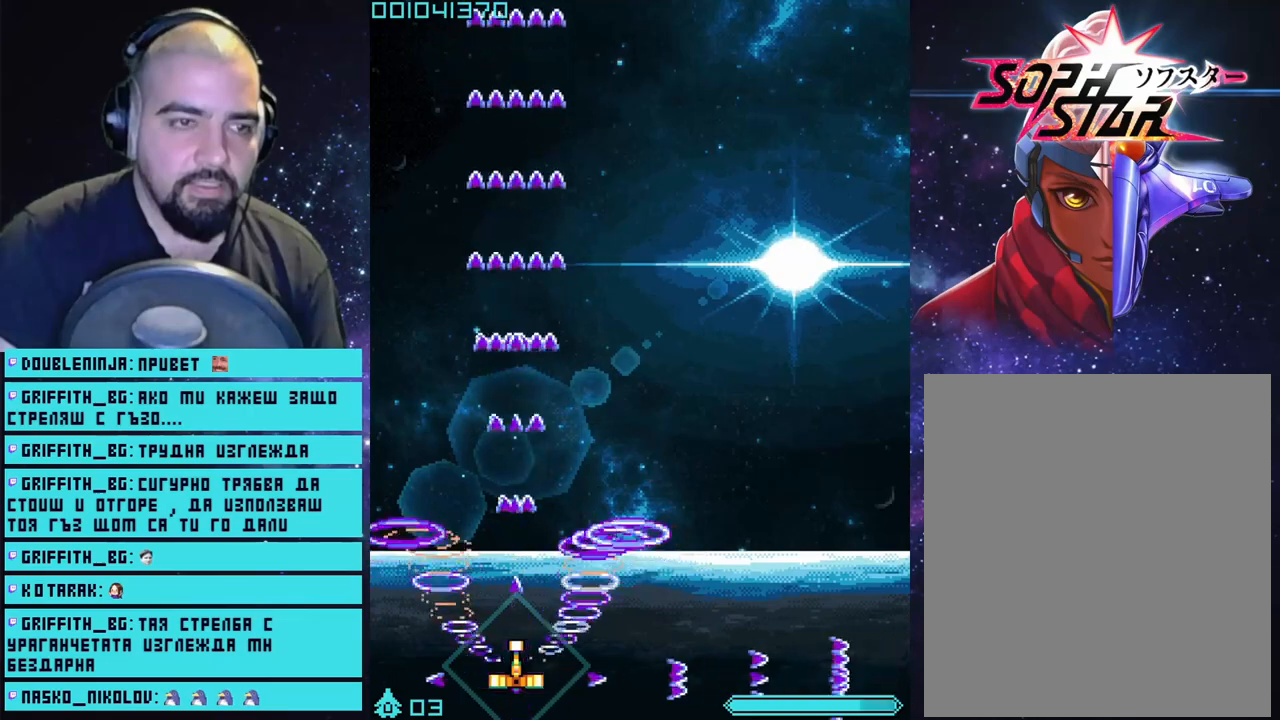
Gameplay with a controller (PlayStation layout); each line is a JSON object with the inputs held at the frame after it. "events" lists button and stick changes between this image and that frame as [ms after this image, input, new state], when the widget could be followed in between.
{"buttons": ["CROSS"], "left_stick": "center", "right_stick": "center", "events": []}
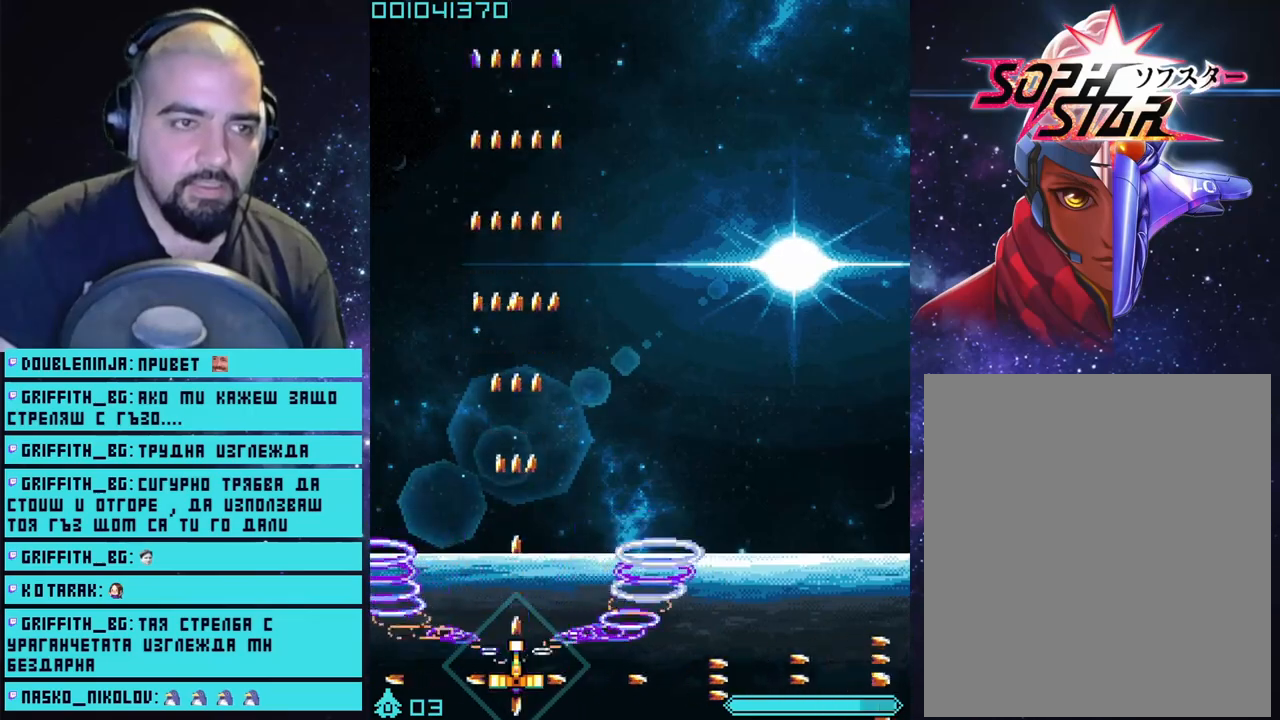
{"buttons": ["CROSS"], "left_stick": "center", "right_stick": "center", "events": []}
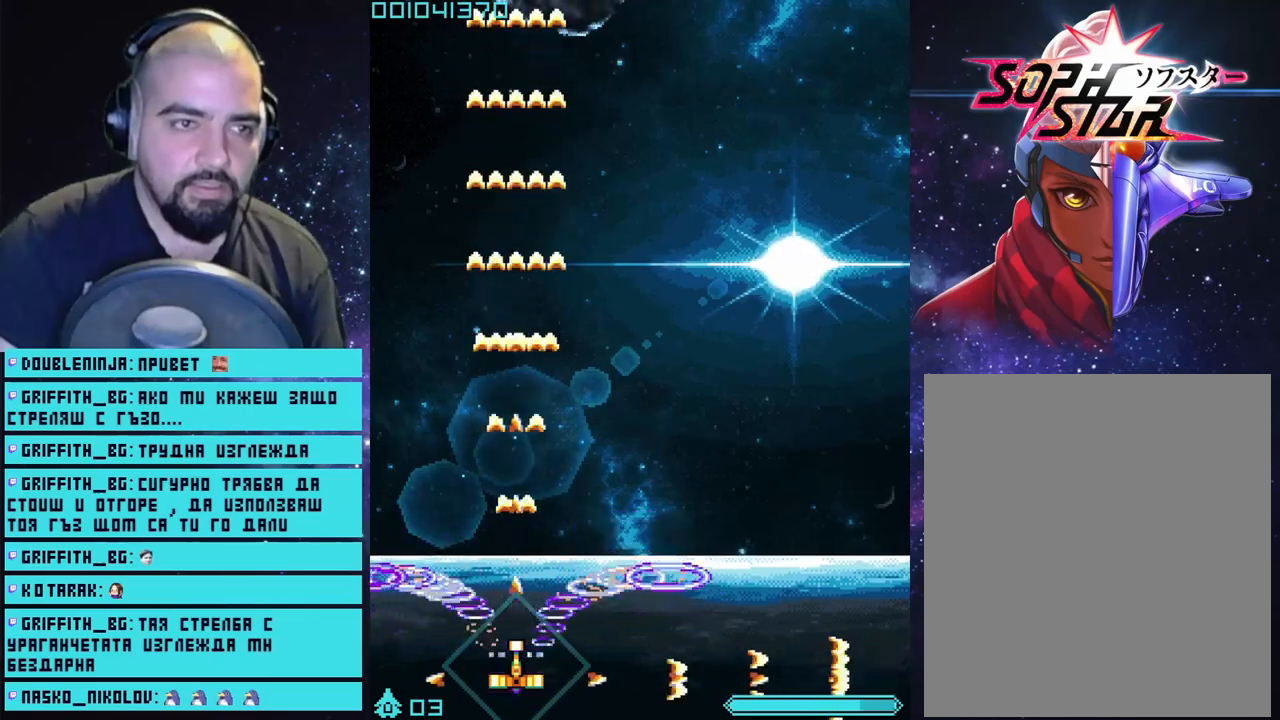
{"buttons": ["CROSS"], "left_stick": "center", "right_stick": "center", "events": []}
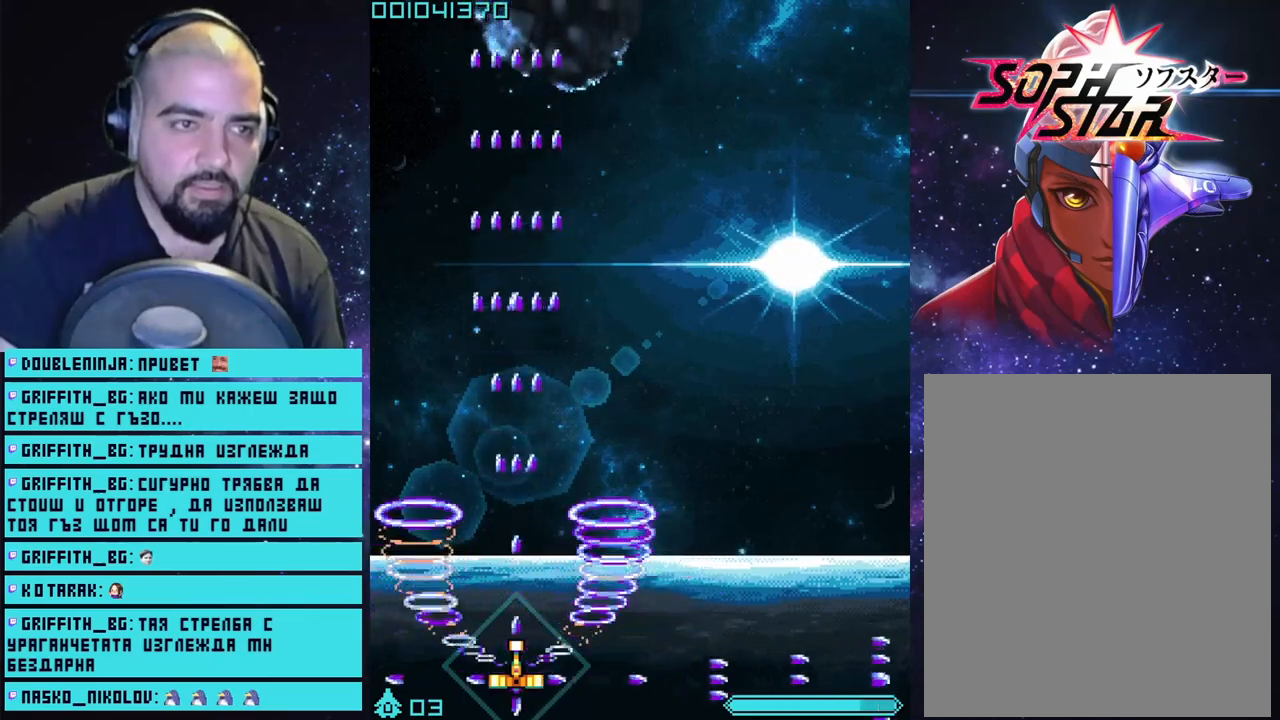
{"buttons": ["CROSS"], "left_stick": "center", "right_stick": "center", "events": []}
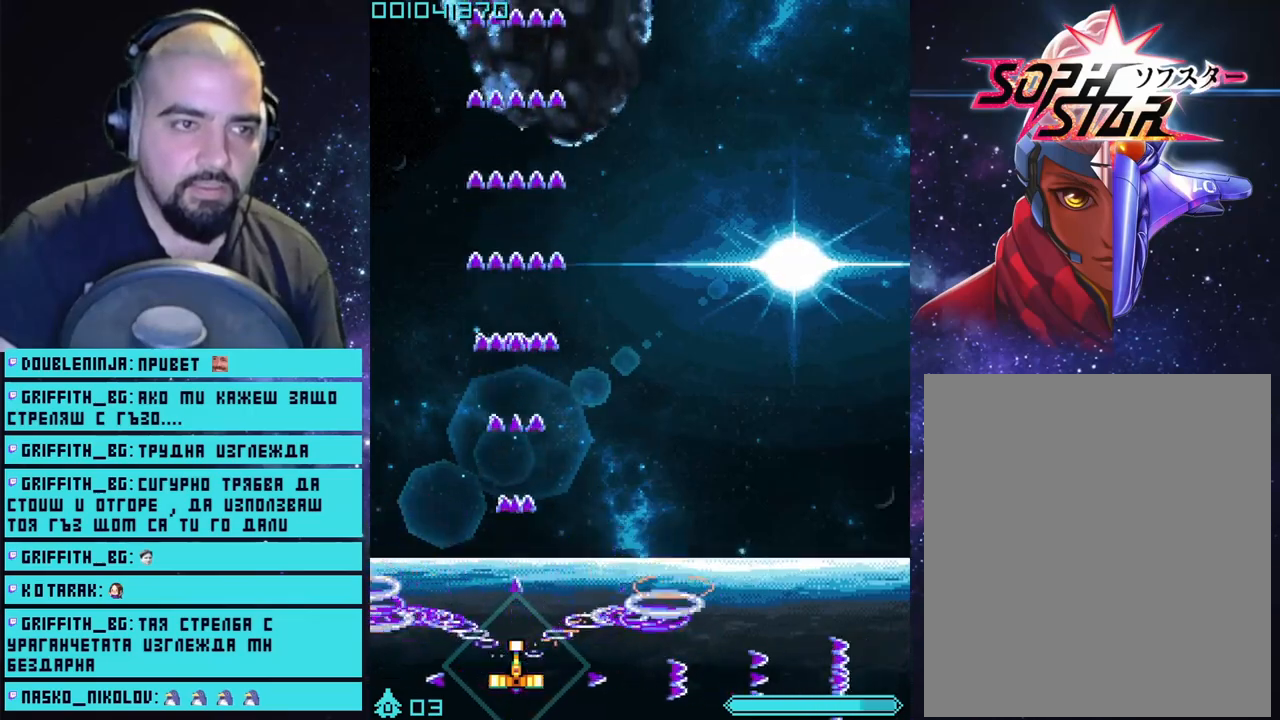
{"buttons": ["CROSS"], "left_stick": "up", "right_stick": "center", "events": [[250, "left_stick", "up"]]}
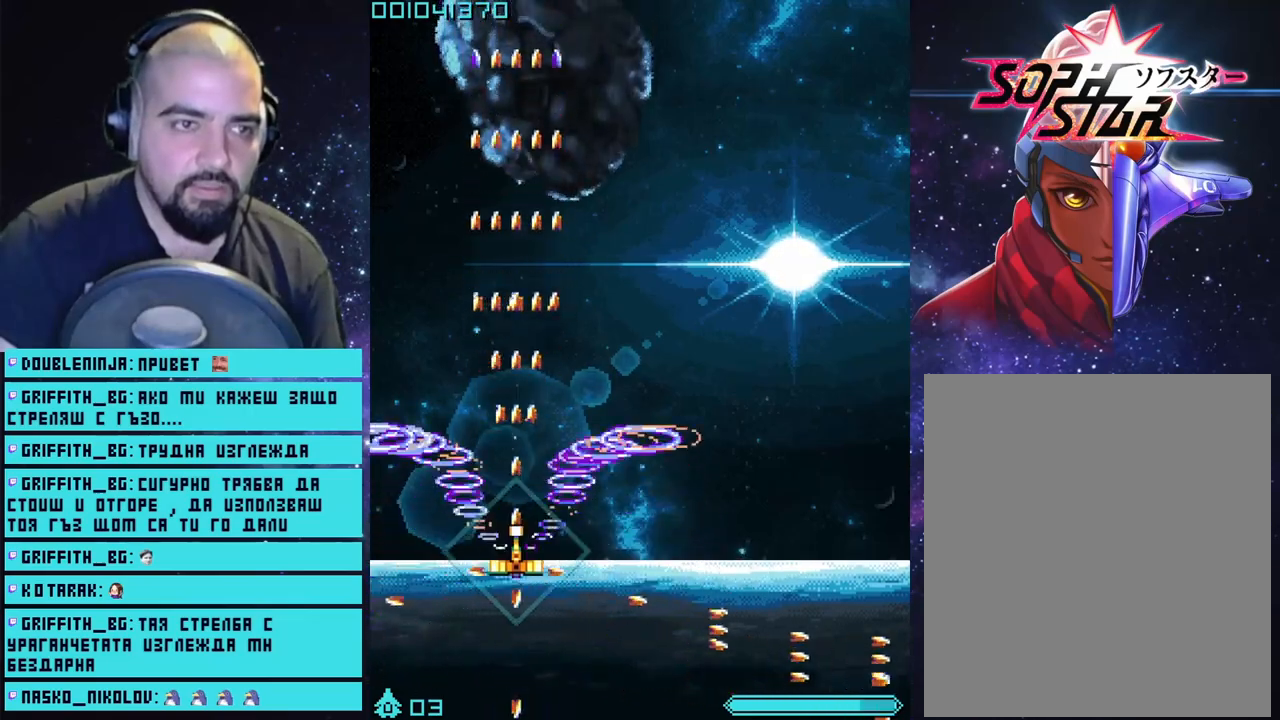
{"buttons": ["CROSS"], "left_stick": "up", "right_stick": "center", "events": []}
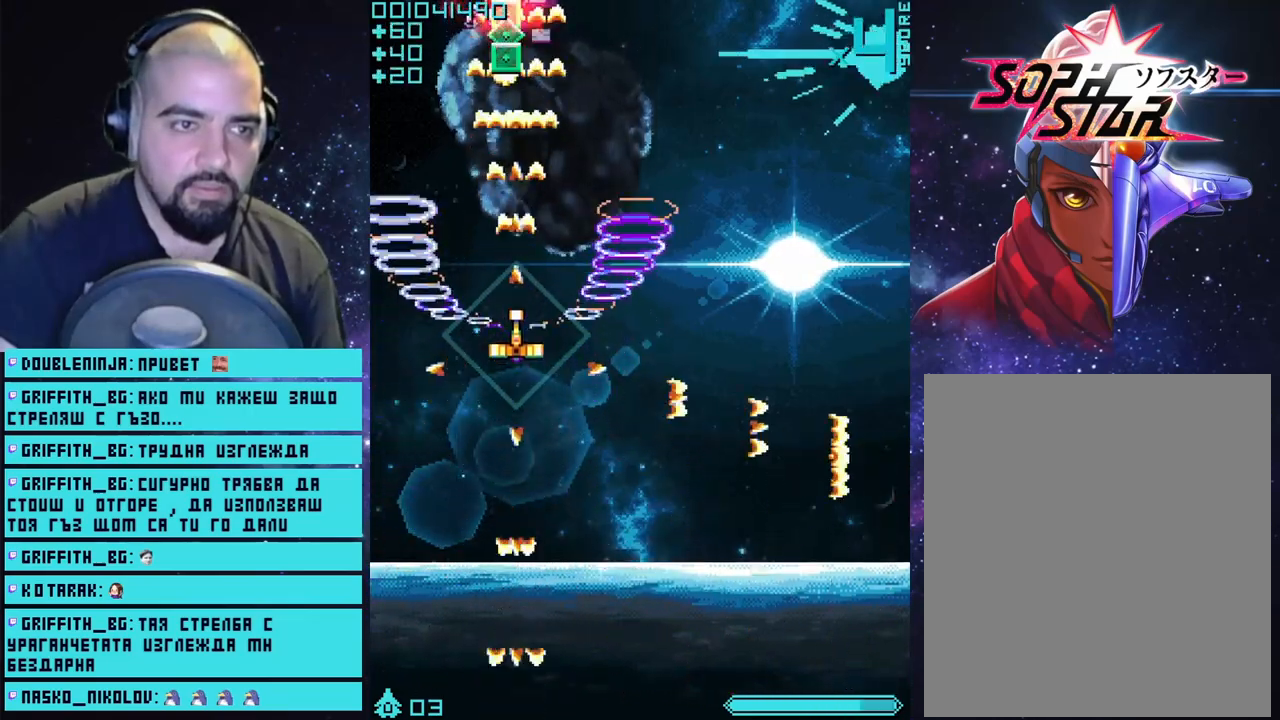
{"buttons": ["CROSS"], "left_stick": "up", "right_stick": "center", "events": []}
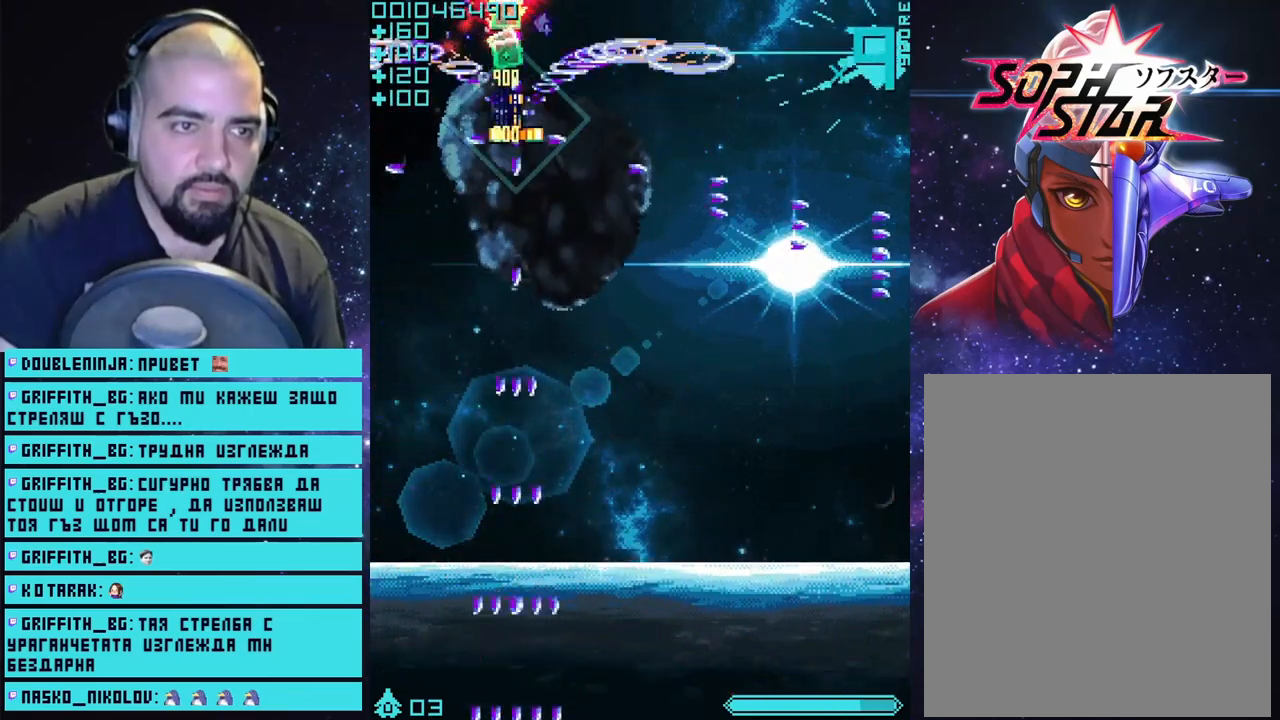
{"buttons": ["CROSS"], "left_stick": "down-right", "right_stick": "center", "events": [[217, "left_stick", "down-right"]]}
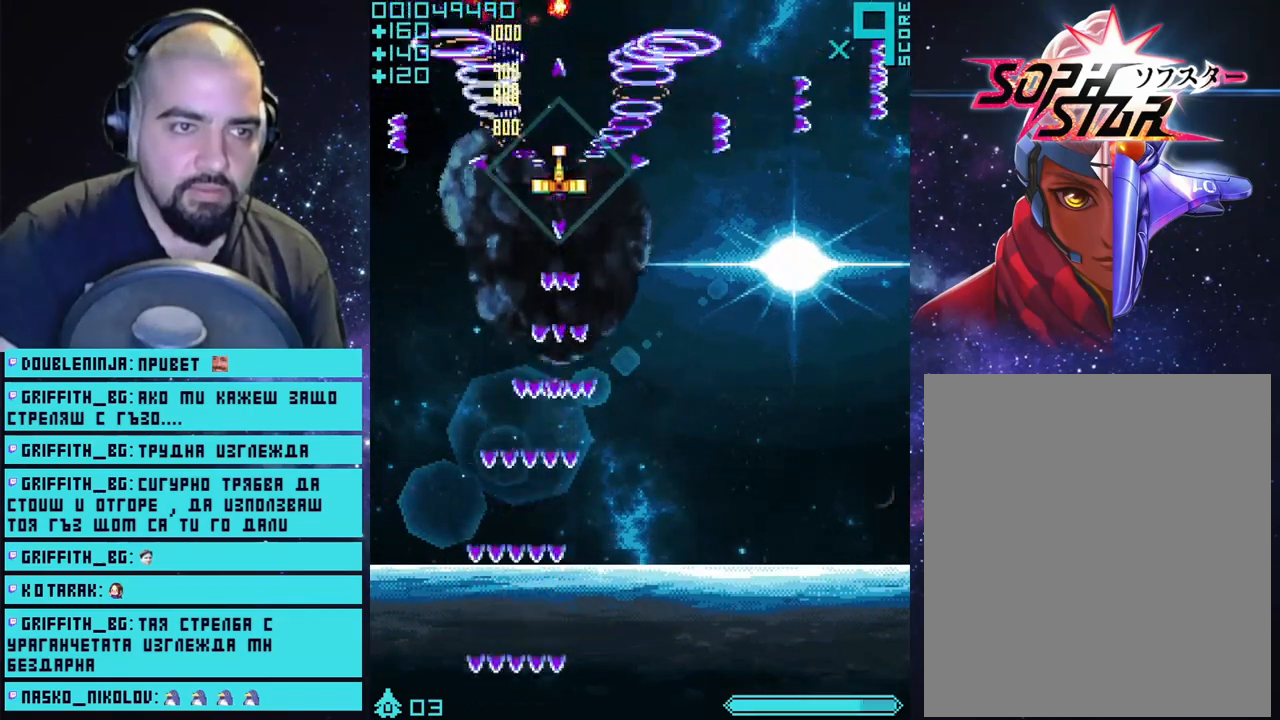
{"buttons": ["CROSS"], "left_stick": "right", "right_stick": "center", "events": [[367, "left_stick", "right"]]}
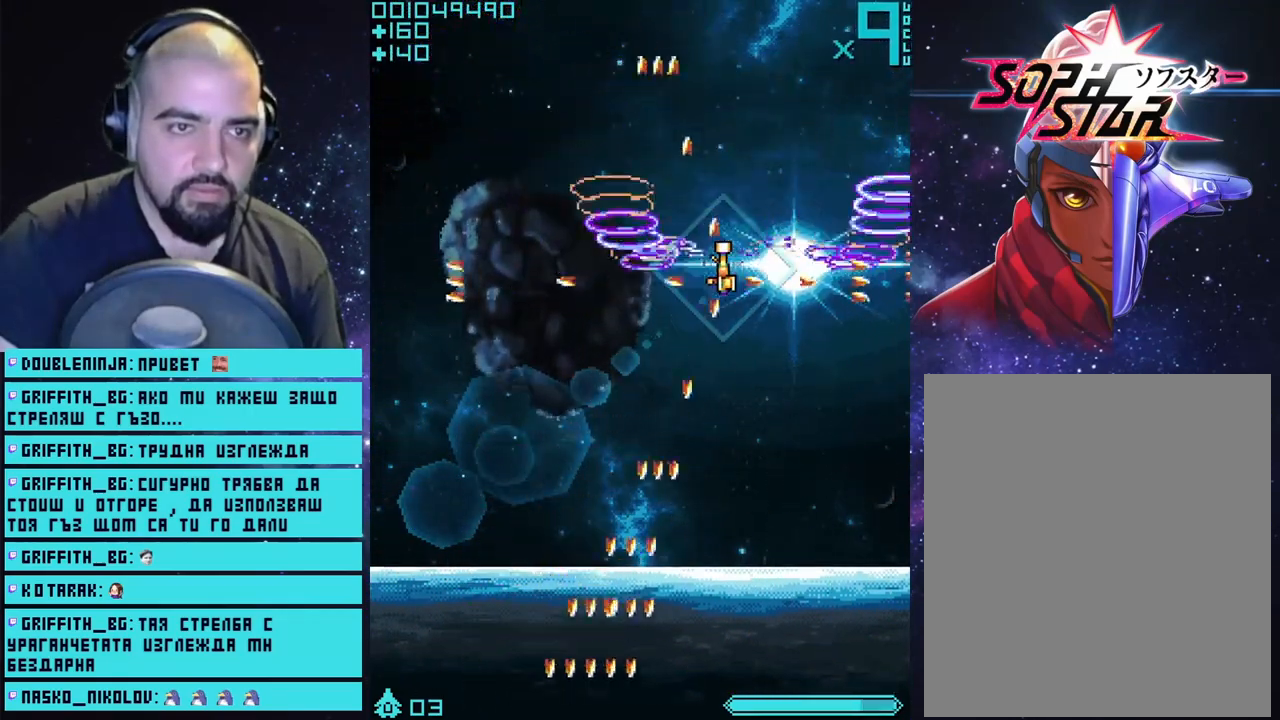
{"buttons": ["CROSS"], "left_stick": "center", "right_stick": "center", "events": [[167, "left_stick", "down-right"], [267, "left_stick", "center"]]}
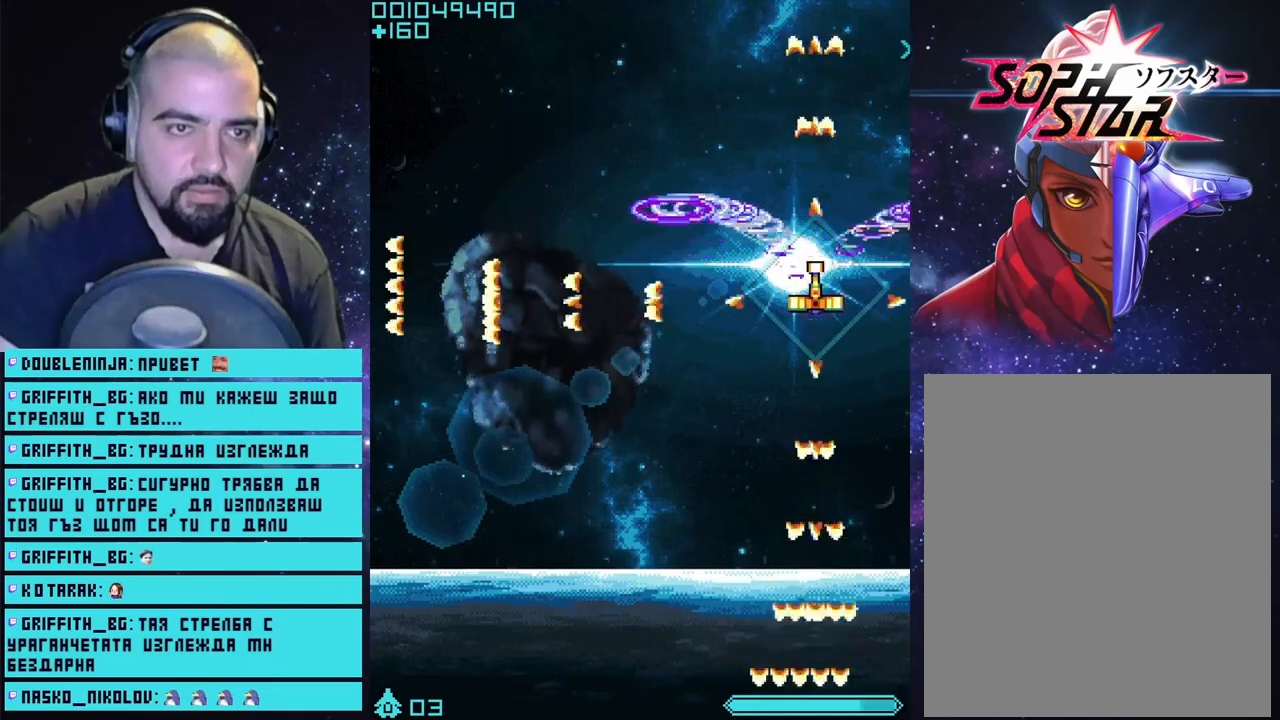
{"buttons": ["CROSS"], "left_stick": "down", "right_stick": "center", "events": [[83, "left_stick", "left"], [217, "left_stick", "center"], [483, "left_stick", "down"]]}
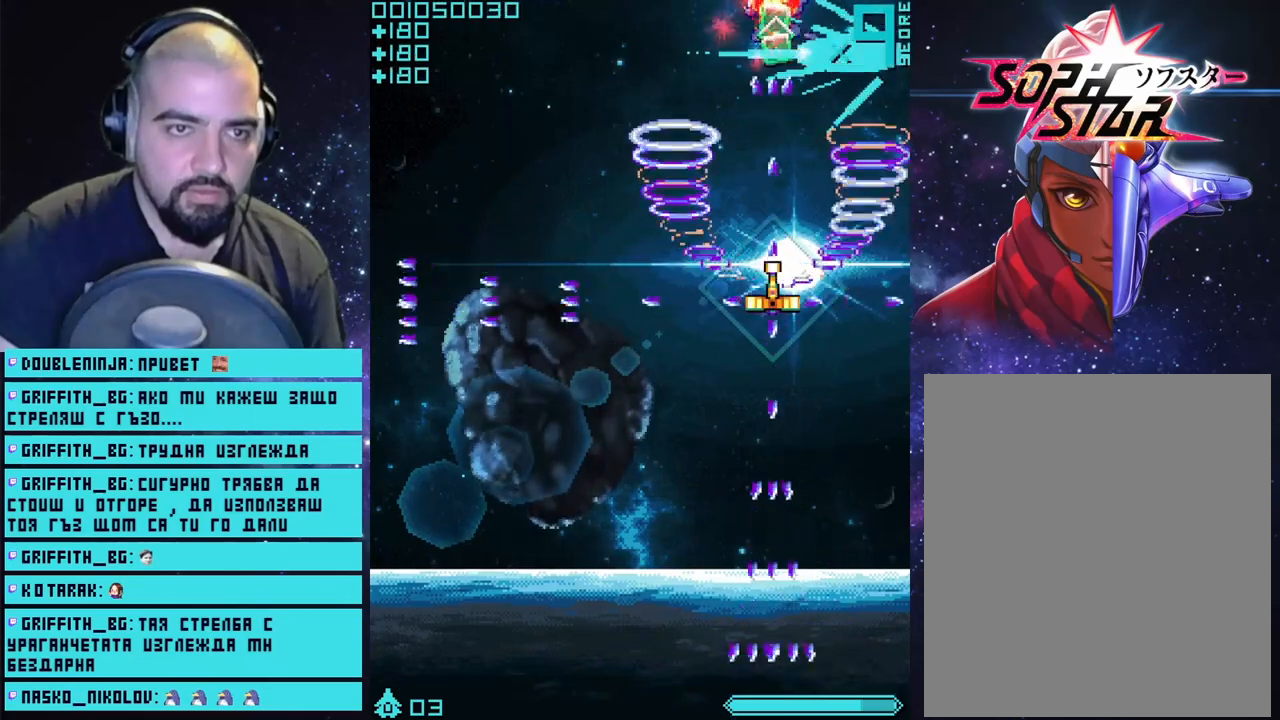
{"buttons": ["CROSS"], "left_stick": "center", "right_stick": "center", "events": [[250, "left_stick", "center"]]}
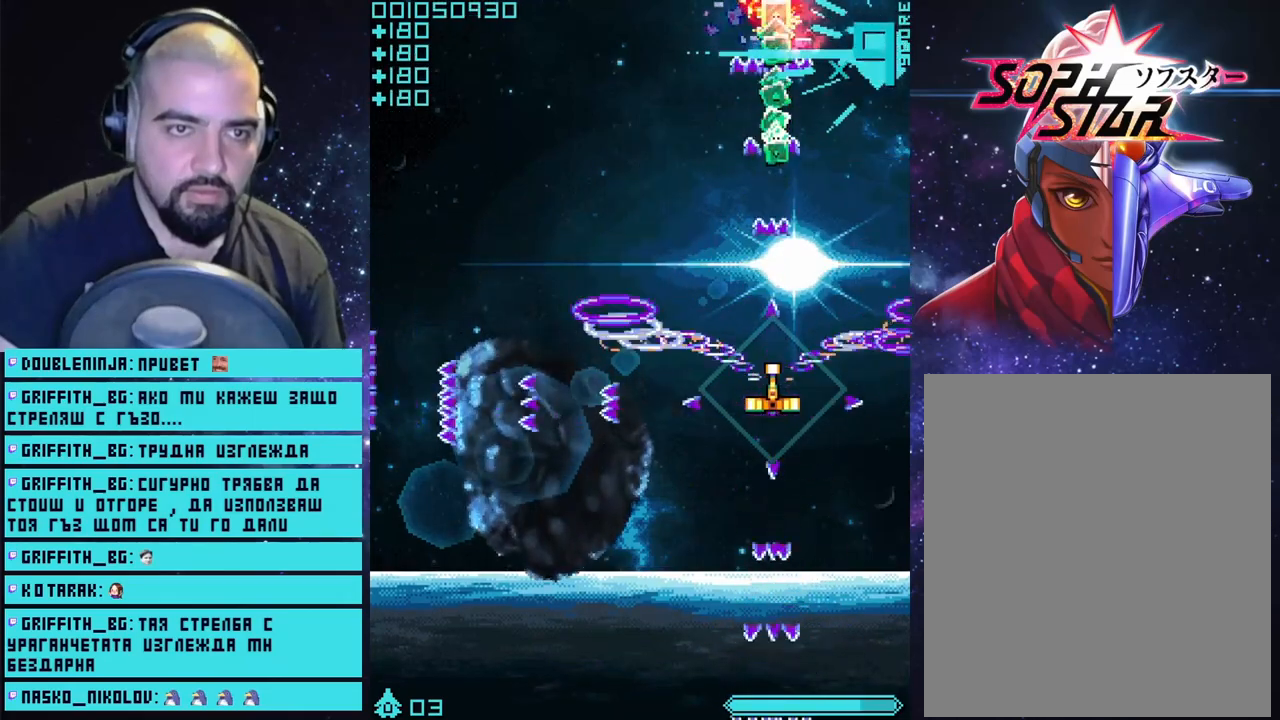
{"buttons": ["CROSS"], "left_stick": "up", "right_stick": "center", "events": [[183, "left_stick", "up"]]}
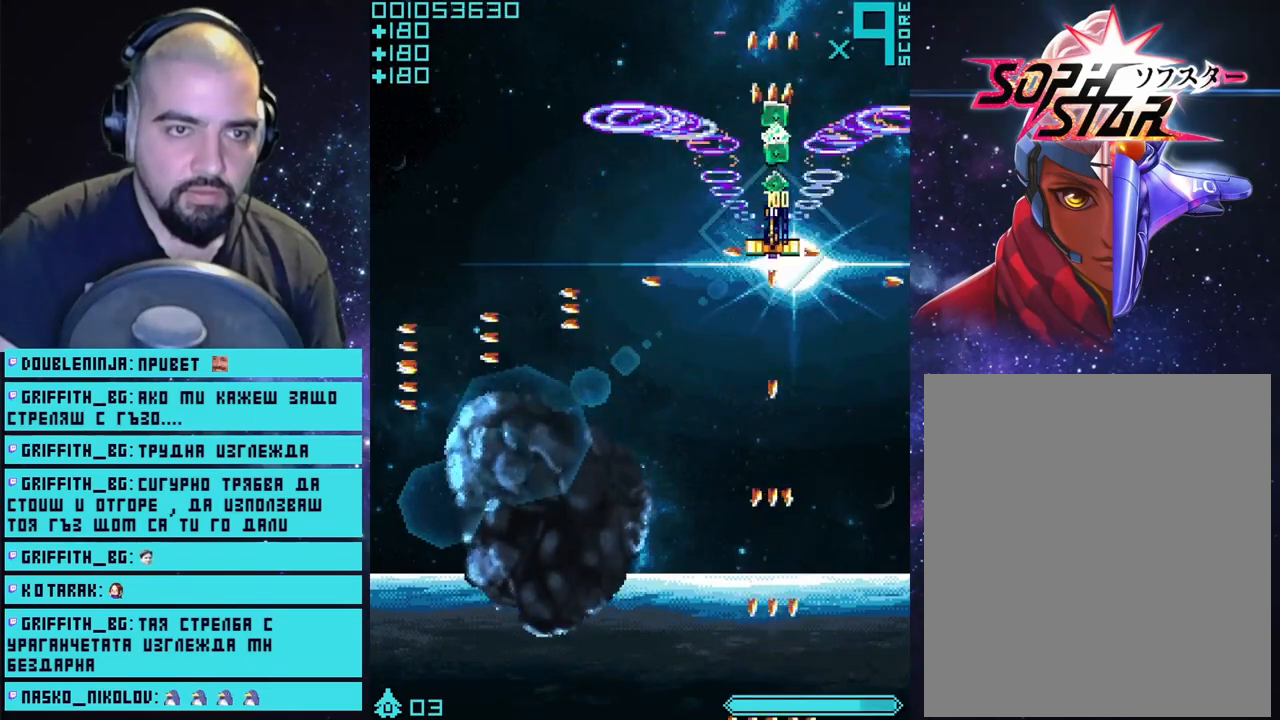
{"buttons": ["CROSS"], "left_stick": "down-left", "right_stick": "center", "events": [[250, "left_stick", "down-left"]]}
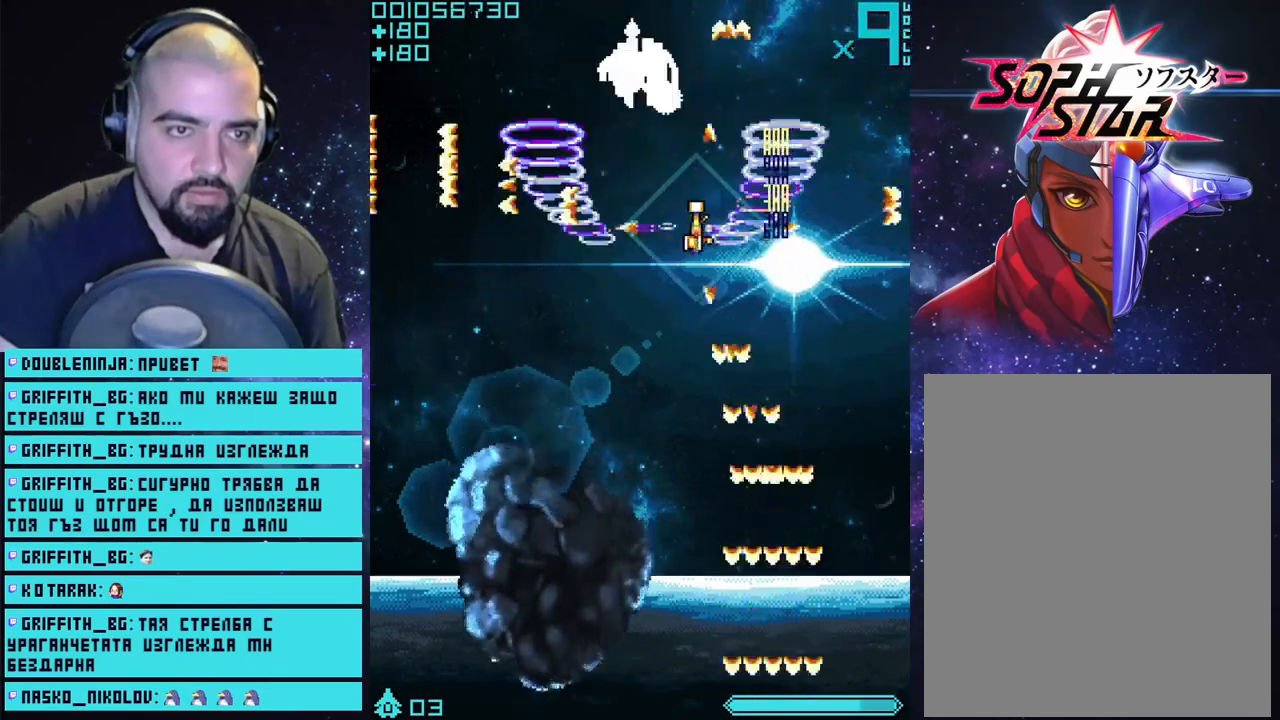
{"buttons": ["CROSS"], "left_stick": "down", "right_stick": "center", "events": [[300, "left_stick", "down"]]}
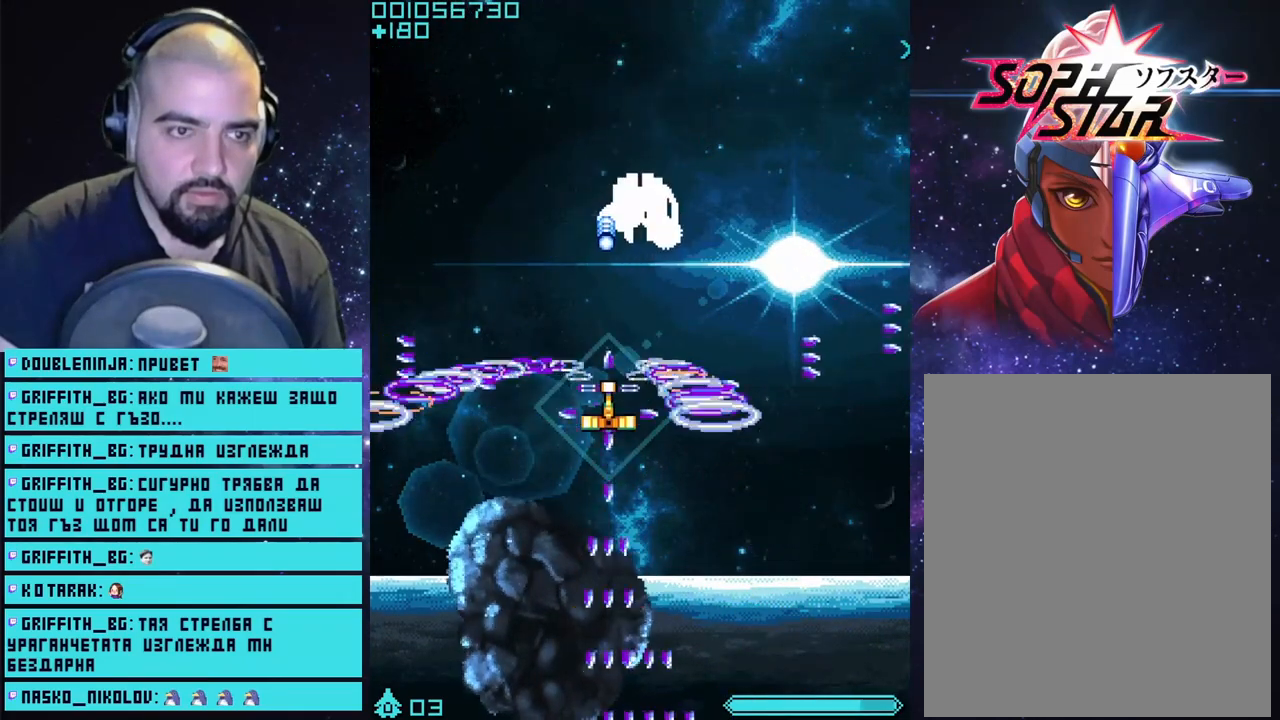
{"buttons": ["CROSS"], "left_stick": "center", "right_stick": "center", "events": [[367, "left_stick", "center"]]}
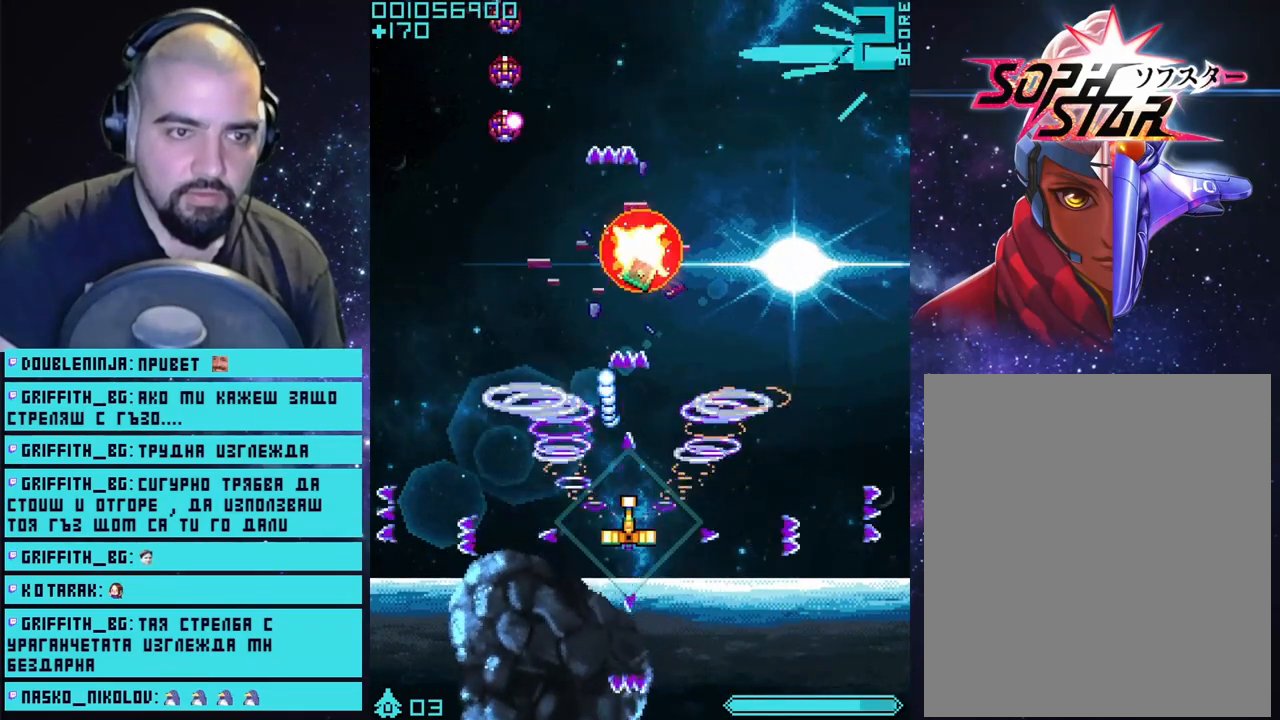
{"buttons": ["CROSS"], "left_stick": "center", "right_stick": "center", "events": [[50, "left_stick", "down-right"], [367, "left_stick", "center"]]}
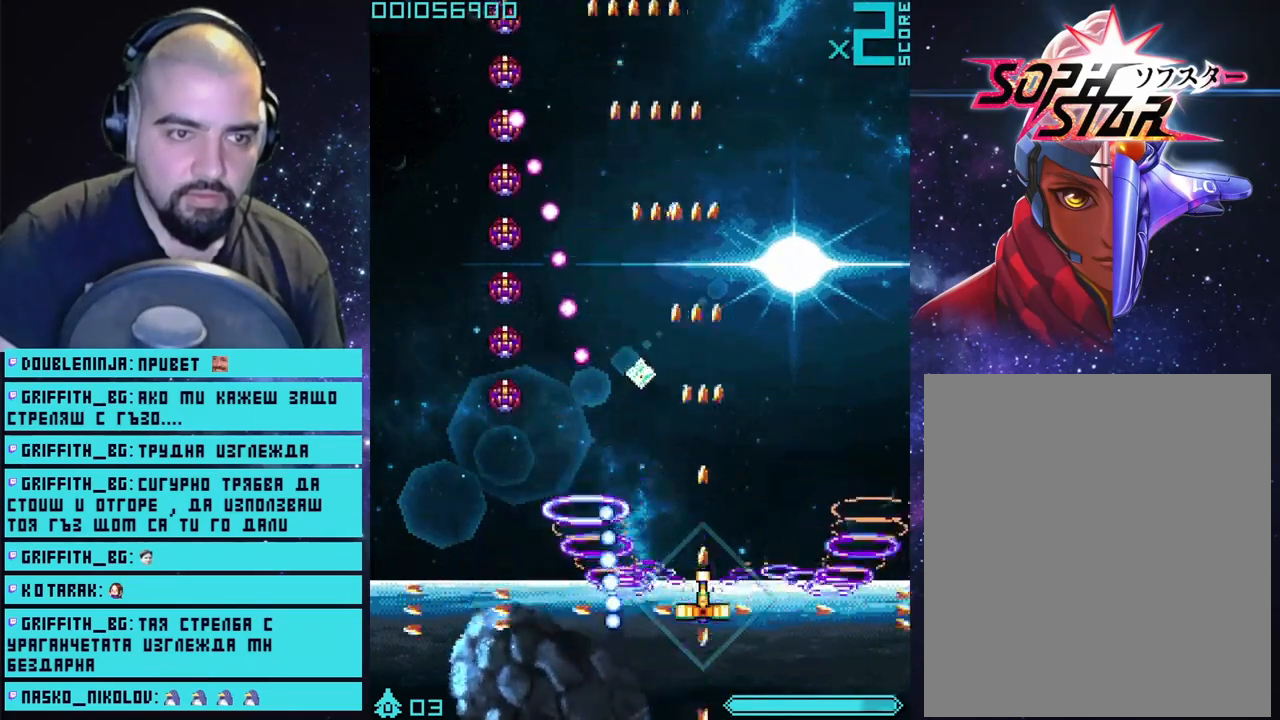
{"buttons": ["CROSS"], "left_stick": "down-left", "right_stick": "center", "events": [[117, "left_stick", "down-left"]]}
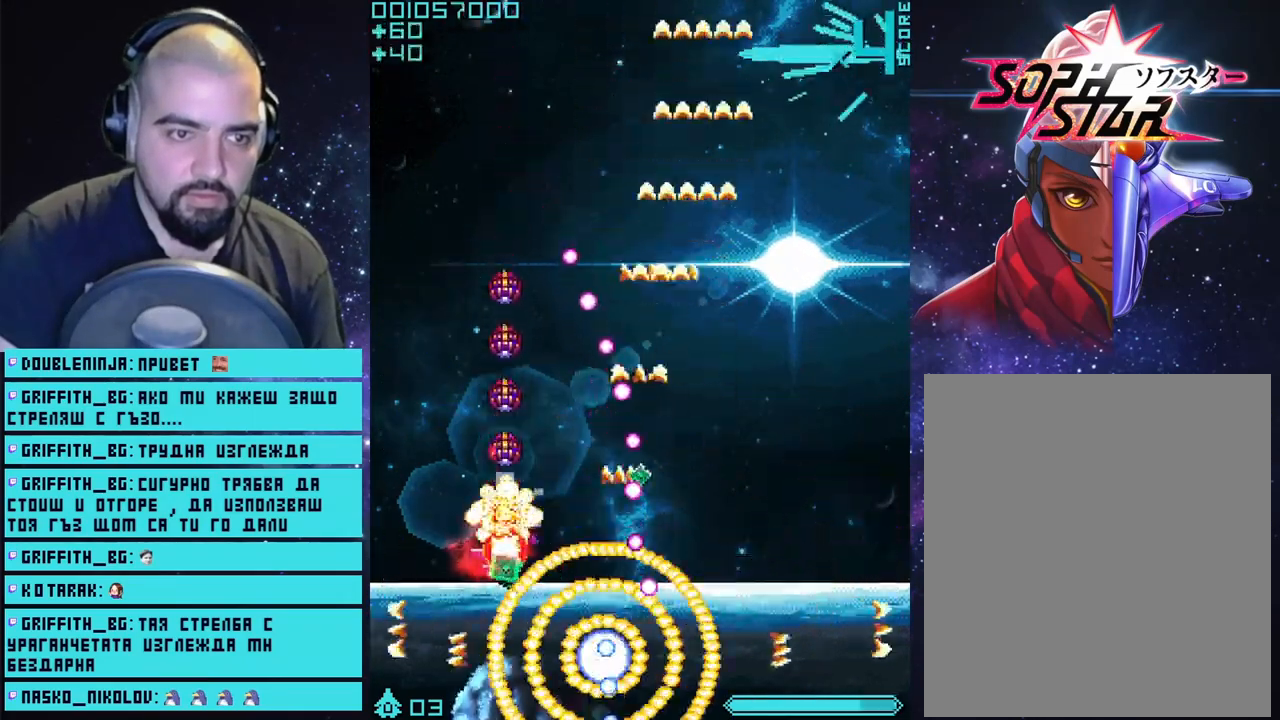
{"buttons": ["CROSS"], "left_stick": "center", "right_stick": "center", "events": [[117, "left_stick", "left"], [333, "left_stick", "center"]]}
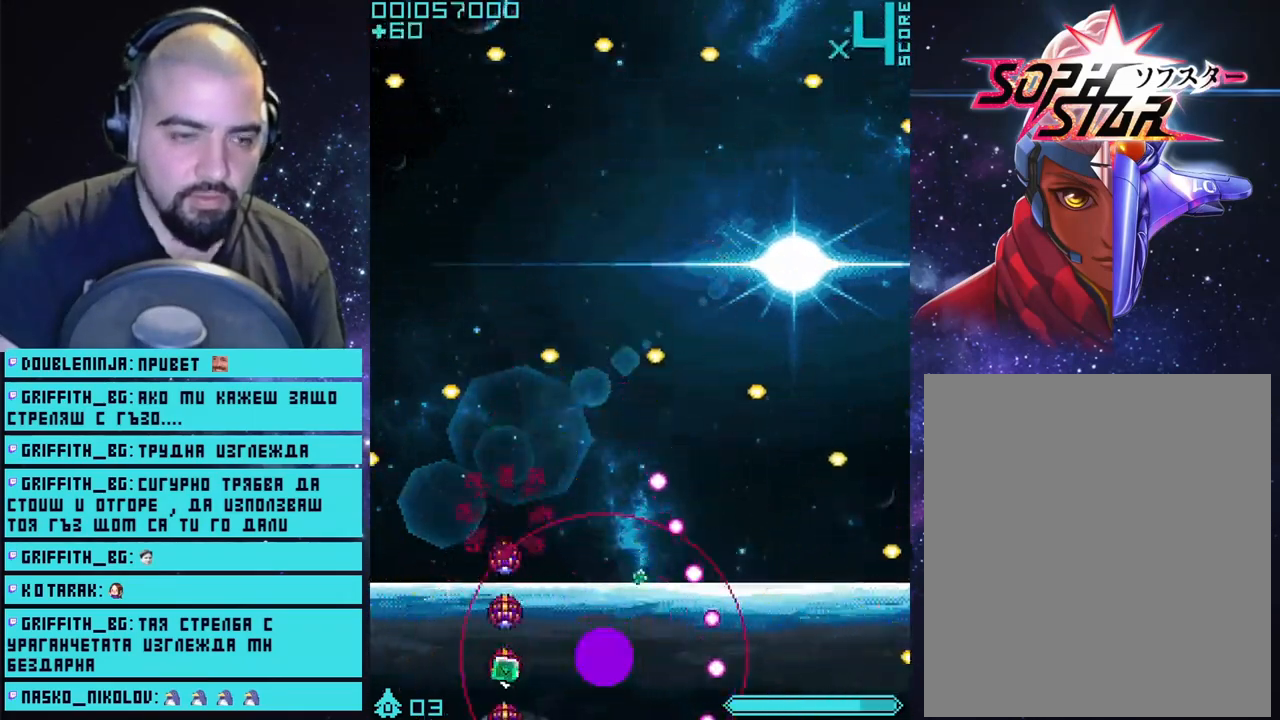
{"buttons": ["CROSS"], "left_stick": "center", "right_stick": "center", "events": []}
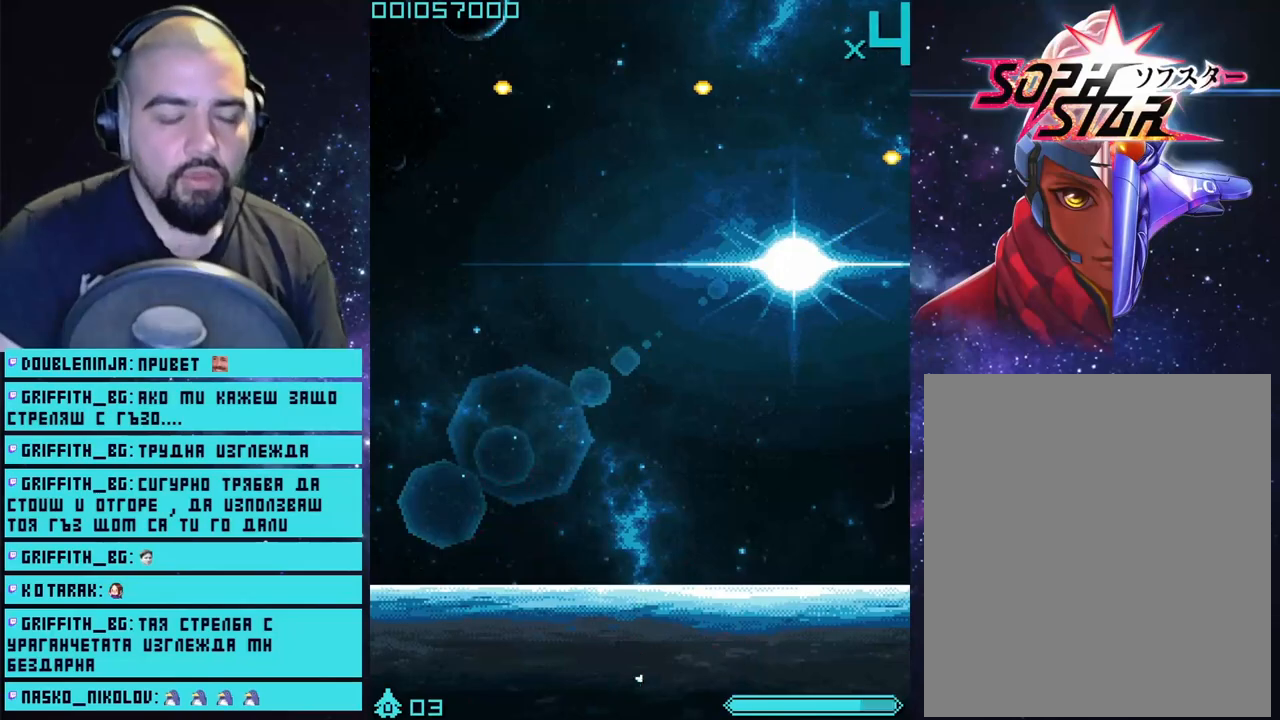
{"buttons": ["CROSS"], "left_stick": "center", "right_stick": "center", "events": [[33, "left_stick", "right"], [217, "left_stick", "up-right"], [383, "left_stick", "center"]]}
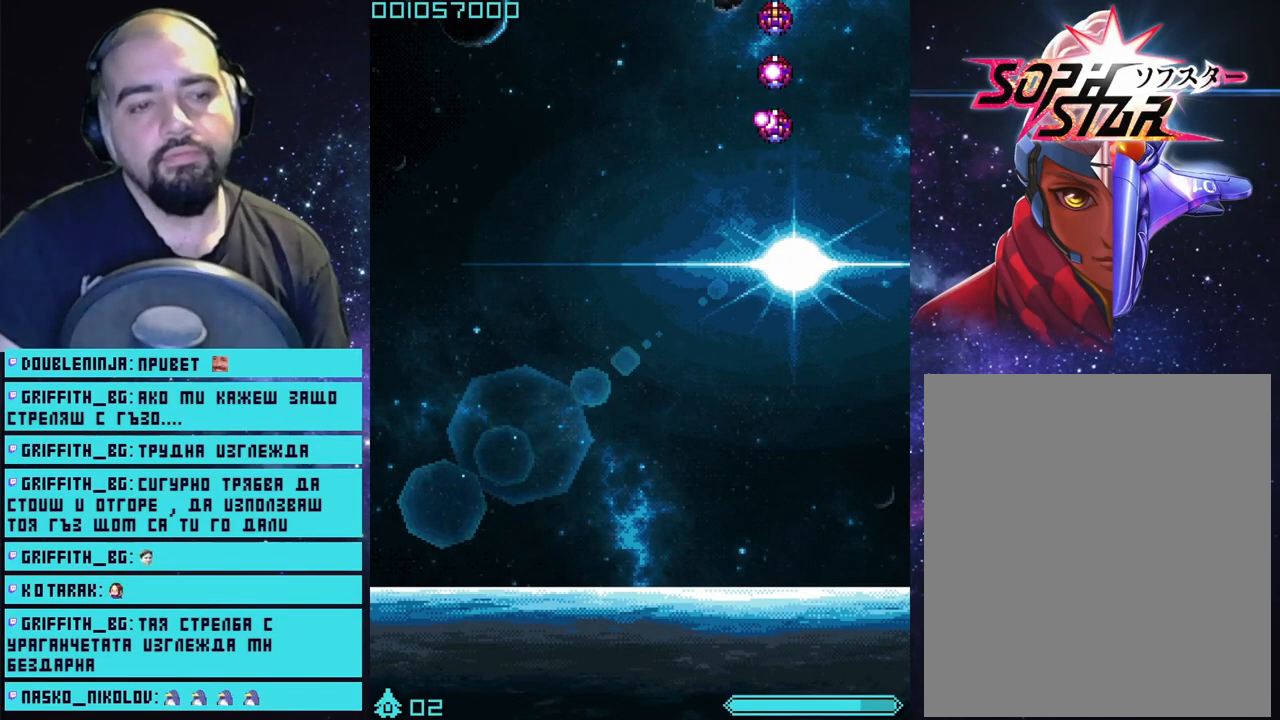
{"buttons": ["CROSS"], "left_stick": "right", "right_stick": "center", "events": [[267, "left_stick", "right"]]}
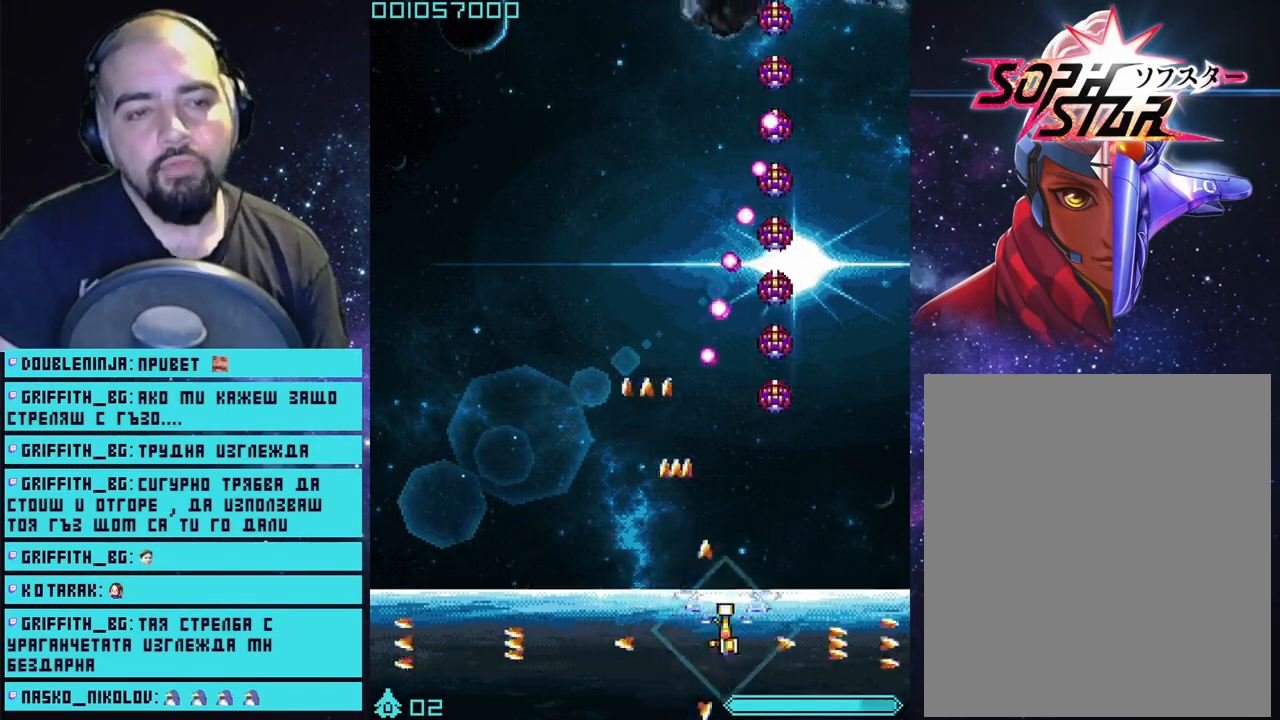
{"buttons": ["CROSS"], "left_stick": "center", "right_stick": "center", "events": [[200, "left_stick", "center"]]}
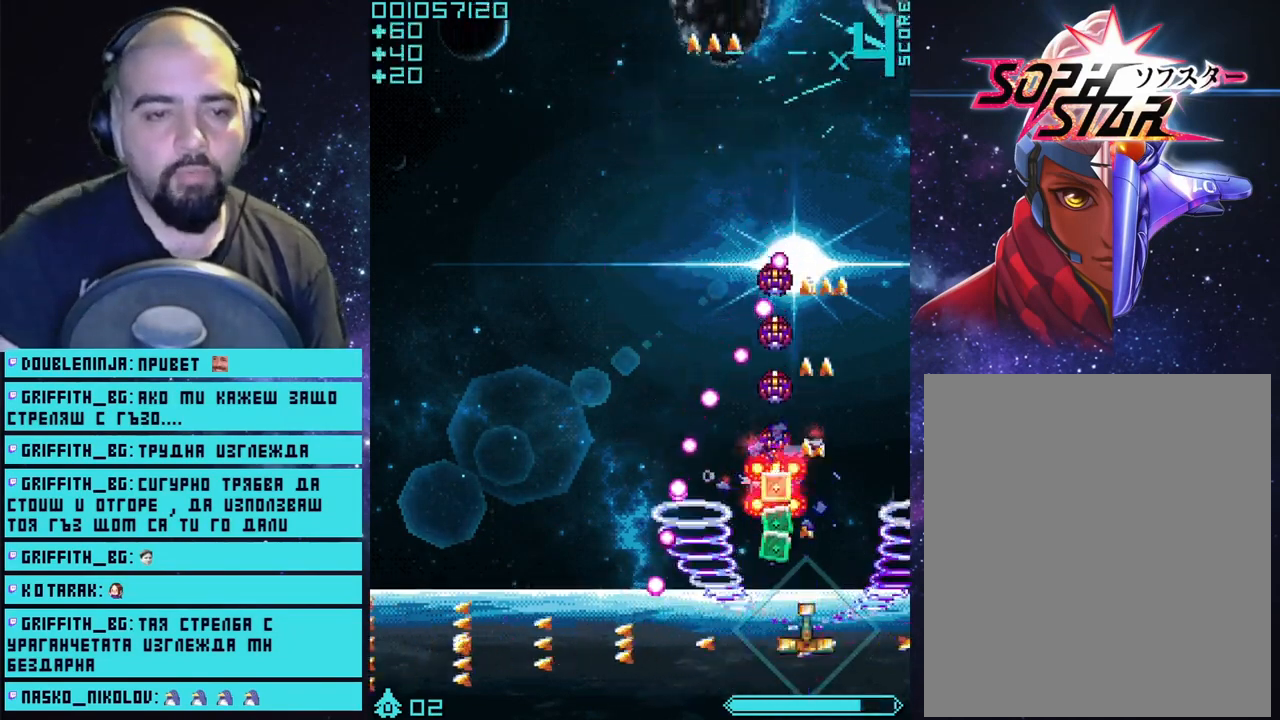
{"buttons": ["CROSS"], "left_stick": "center", "right_stick": "center", "events": []}
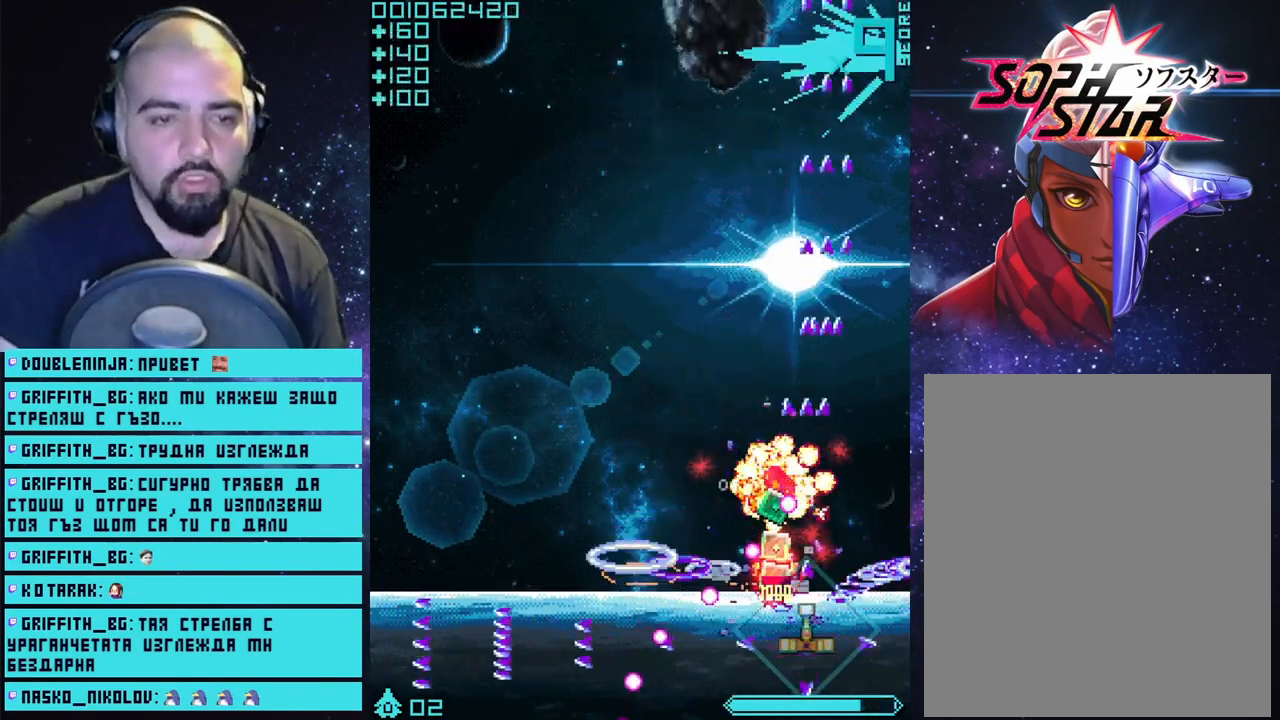
{"buttons": ["CROSS"], "left_stick": "down-left", "right_stick": "center", "events": [[100, "left_stick", "up-right"], [300, "left_stick", "up-left"], [383, "left_stick", "down-left"]]}
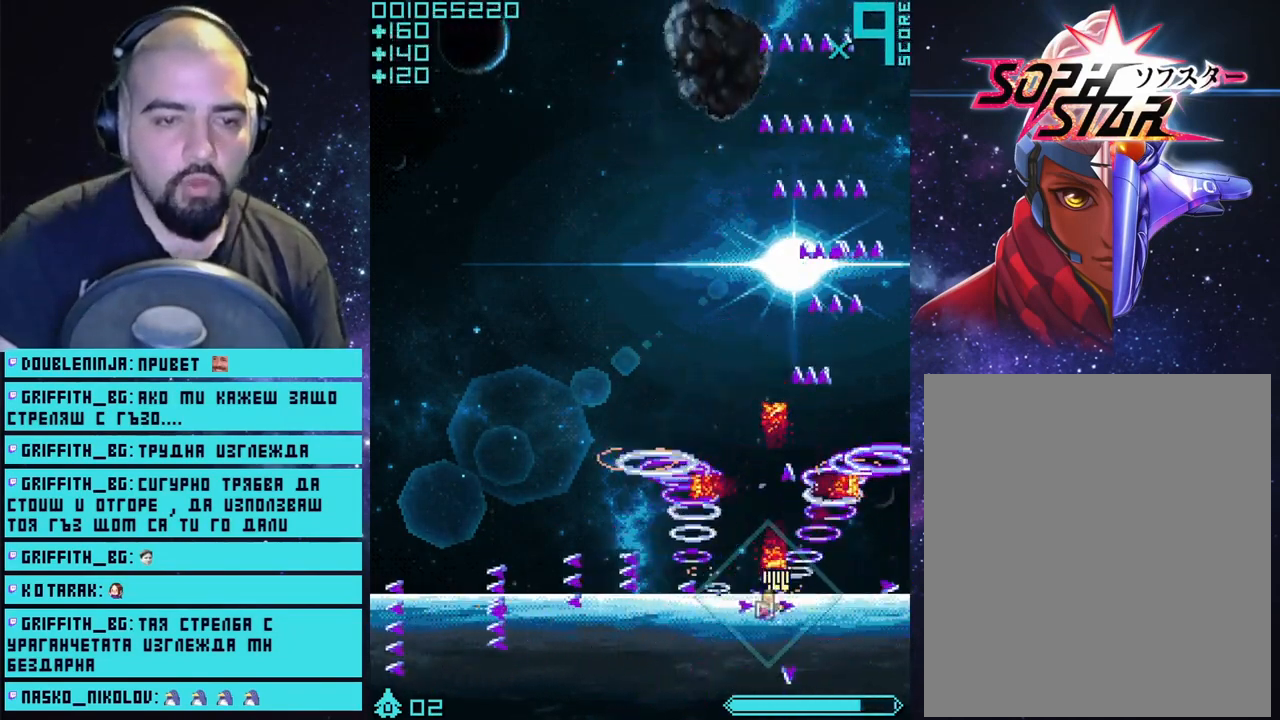
{"buttons": ["CROSS"], "left_stick": "center", "right_stick": "center", "events": [[133, "left_stick", "left"], [333, "left_stick", "center"]]}
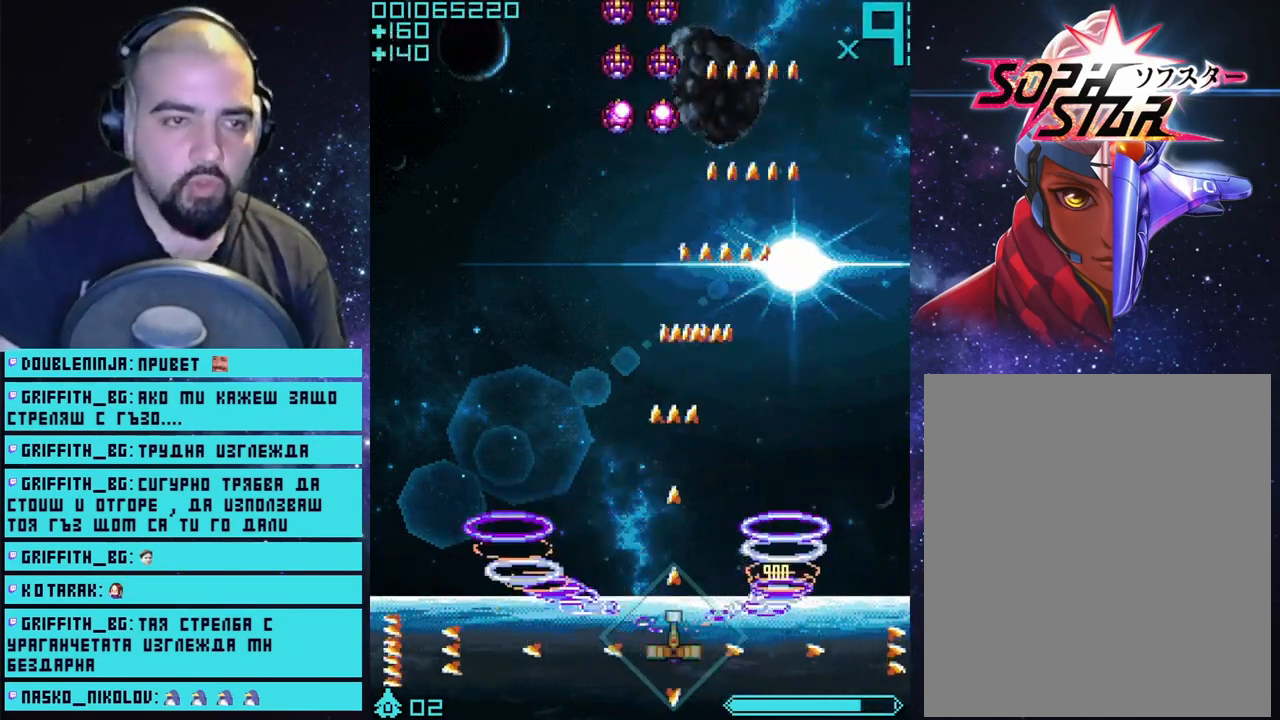
{"buttons": ["CROSS"], "left_stick": "center", "right_stick": "center", "events": [[250, "left_stick", "down-left"], [383, "left_stick", "down"], [500, "left_stick", "center"]]}
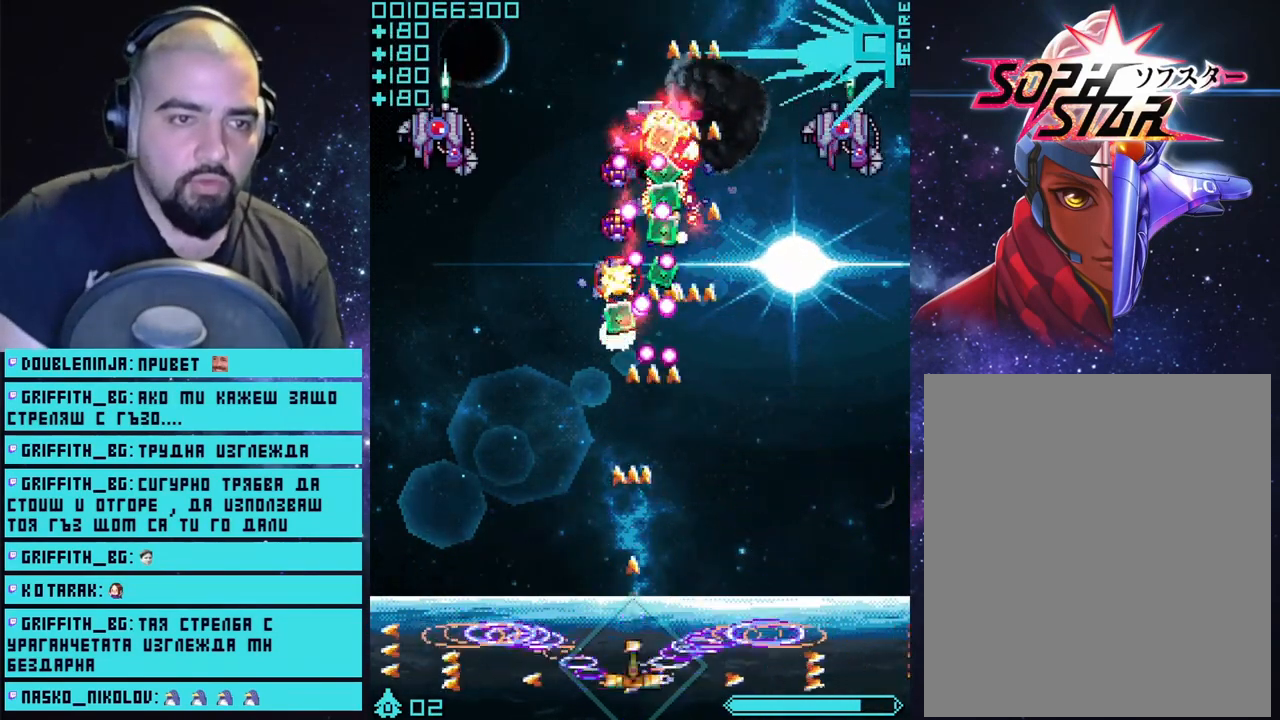
{"buttons": ["CROSS"], "left_stick": "center", "right_stick": "center", "events": [[300, "left_stick", "left"], [467, "left_stick", "center"]]}
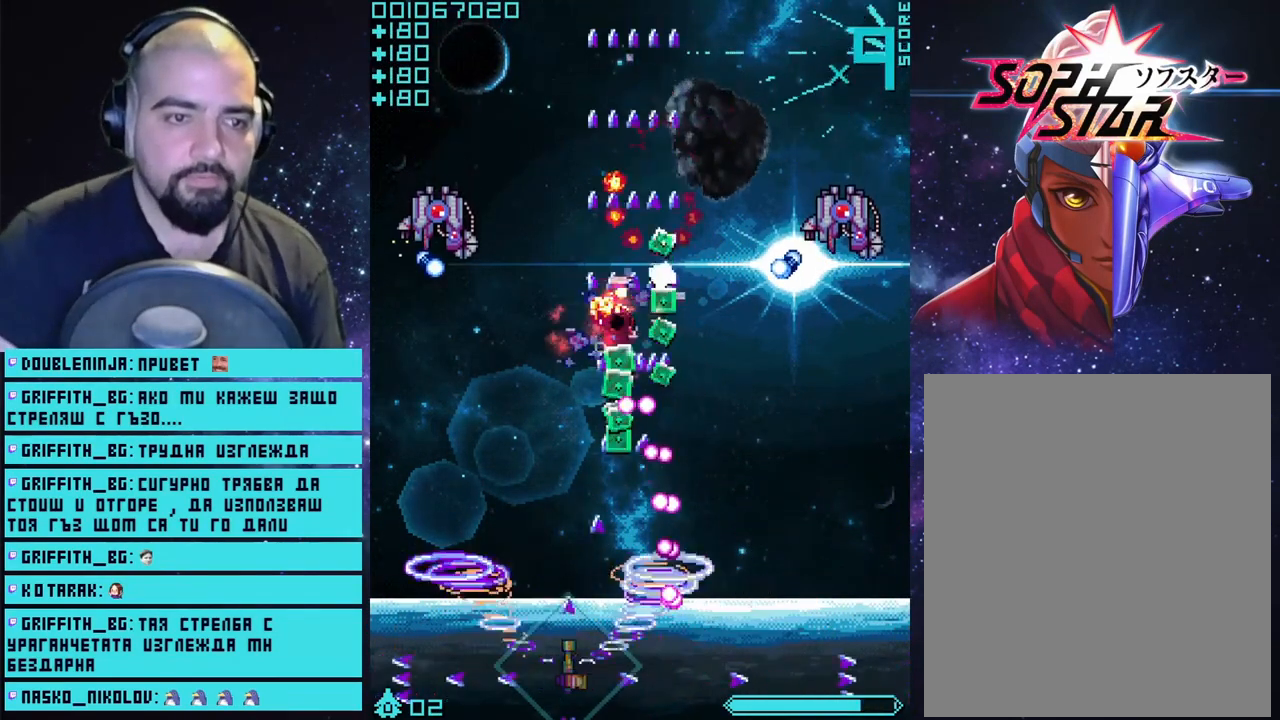
{"buttons": ["CROSS"], "left_stick": "center", "right_stick": "center", "events": [[133, "left_stick", "left"], [417, "left_stick", "center"]]}
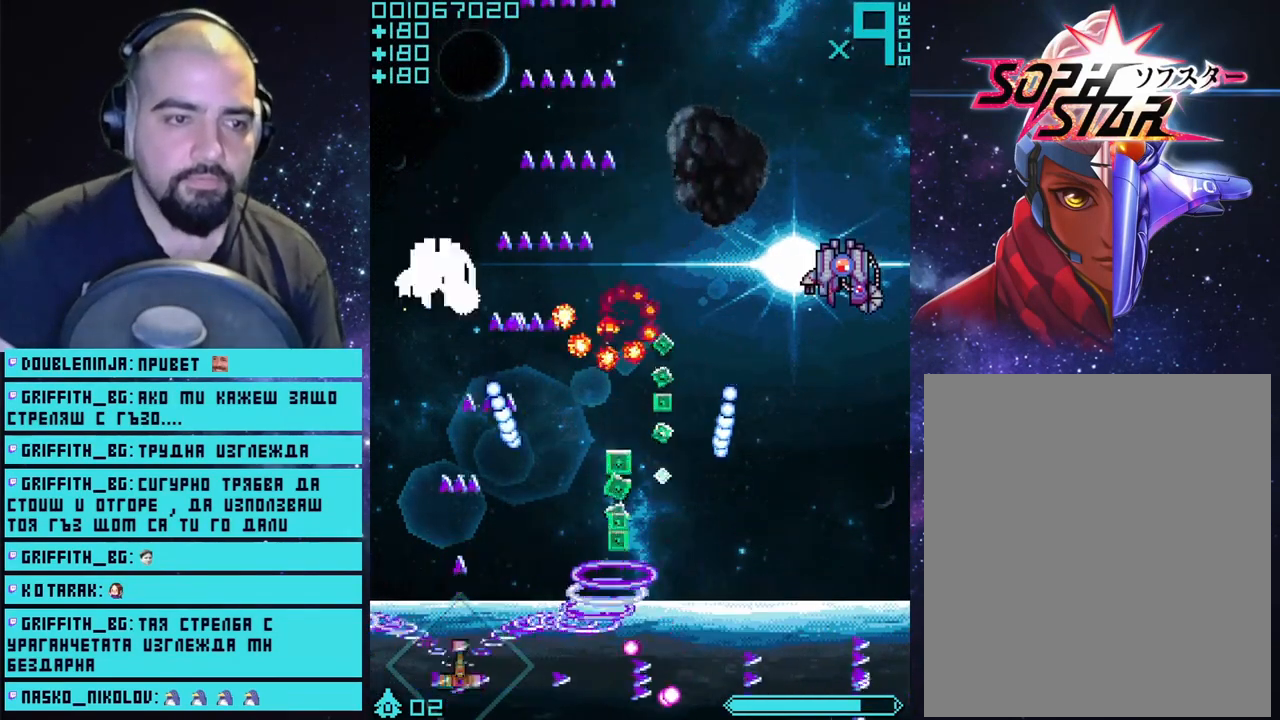
{"buttons": ["CROSS"], "left_stick": "center", "right_stick": "center", "events": []}
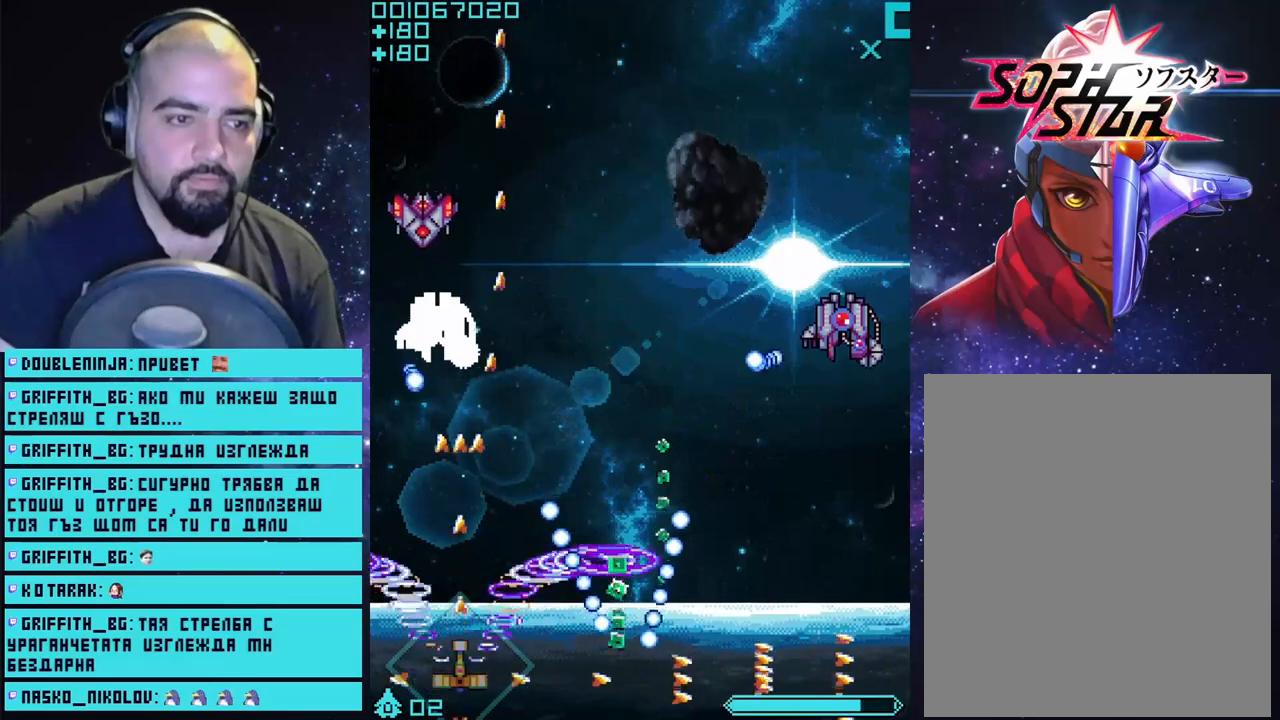
{"buttons": ["CROSS"], "left_stick": "right", "right_stick": "center", "events": [[300, "left_stick", "right"], [433, "left_stick", "center"], [483, "left_stick", "right"]]}